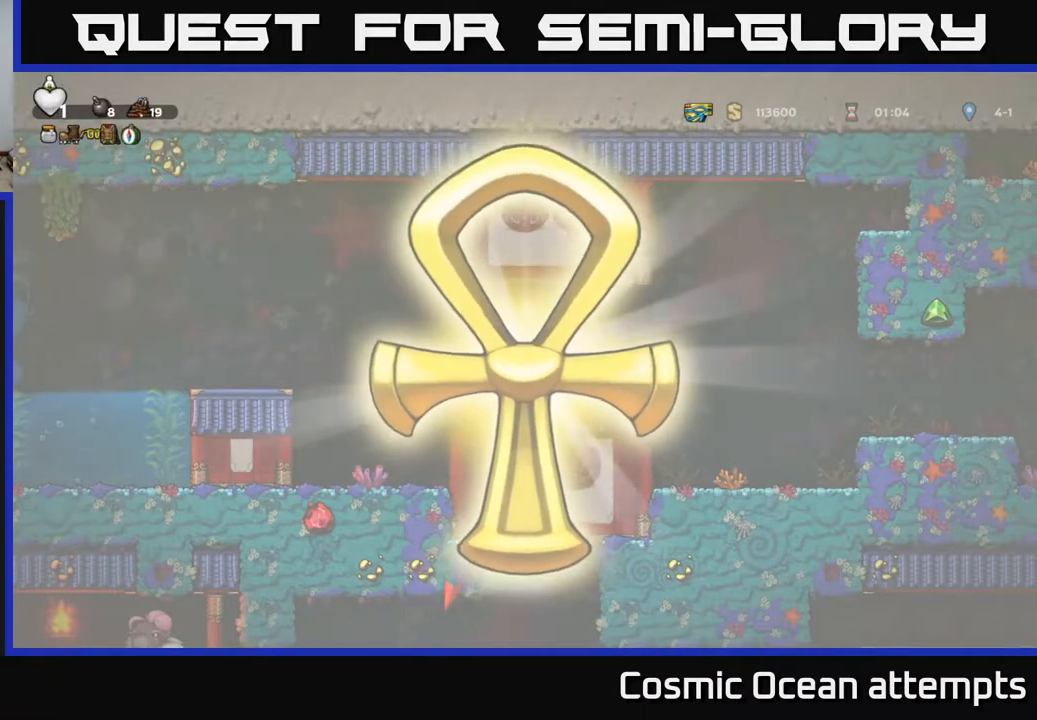
Gameplay with a controller (Xbox layout); each line is a JSON object with the inputs held at the frame after it. "events" lists button and stick changes between this image and that frame as [ms after this image, input, new state], when the widget could be followed in between. Not read: left_stick.
{"buttons": ["A"], "right_stick": "center", "events": [[500, "A", "down"]]}
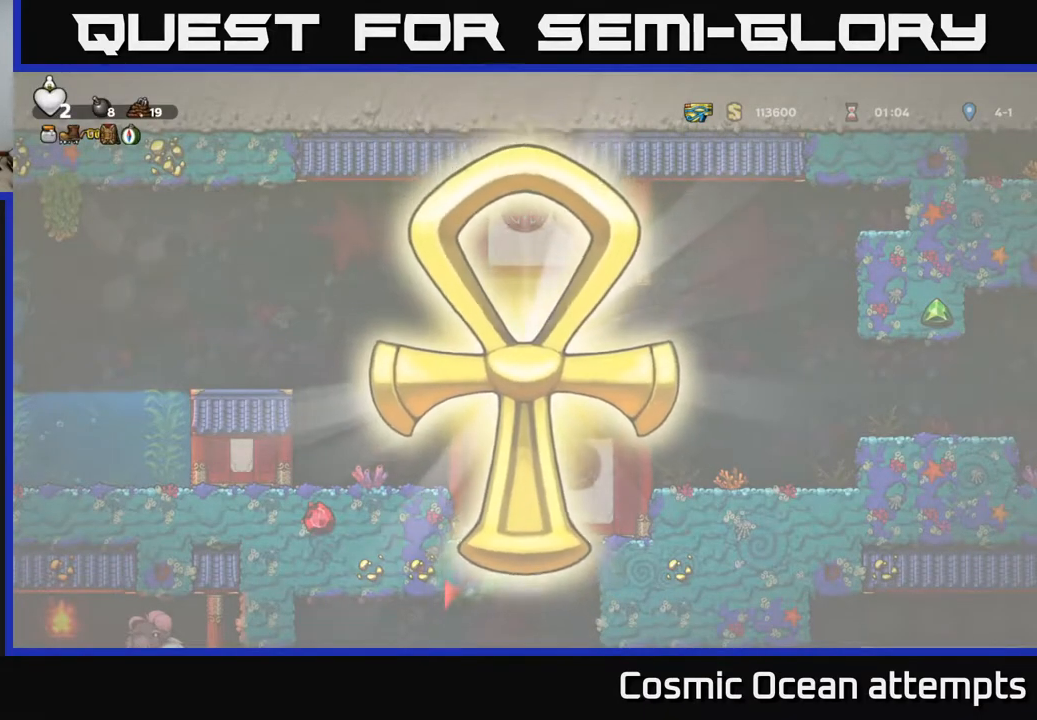
{"buttons": [], "right_stick": "center", "events": [[117, "X", "down"], [250, "A", "up"], [283, "X", "up"]]}
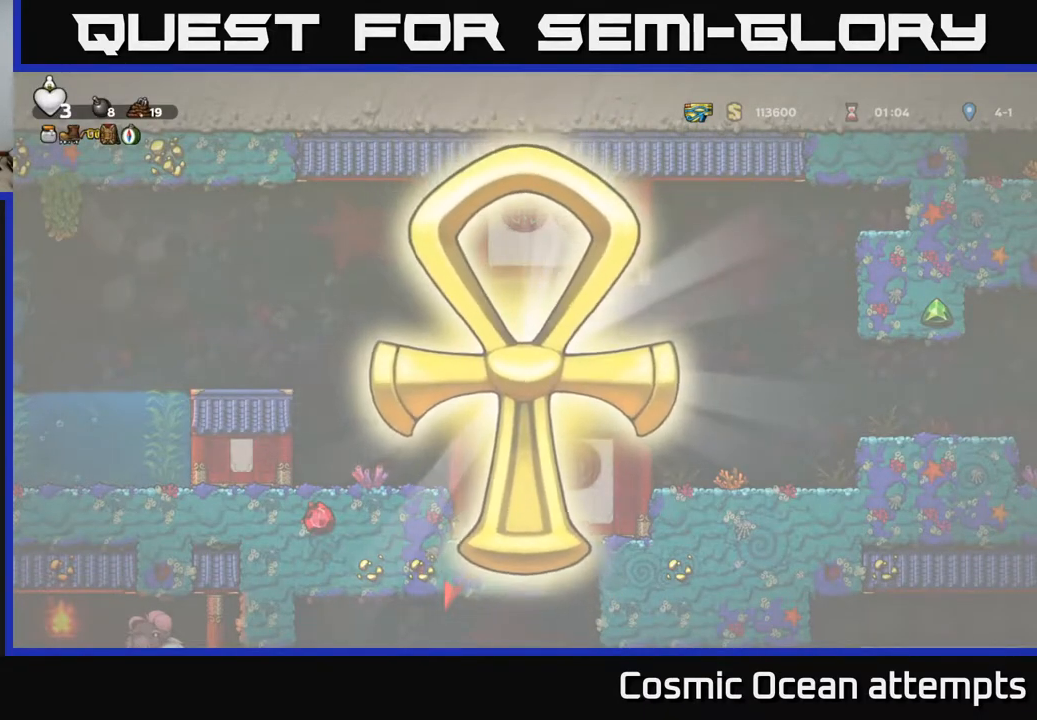
{"buttons": [], "right_stick": "center", "events": []}
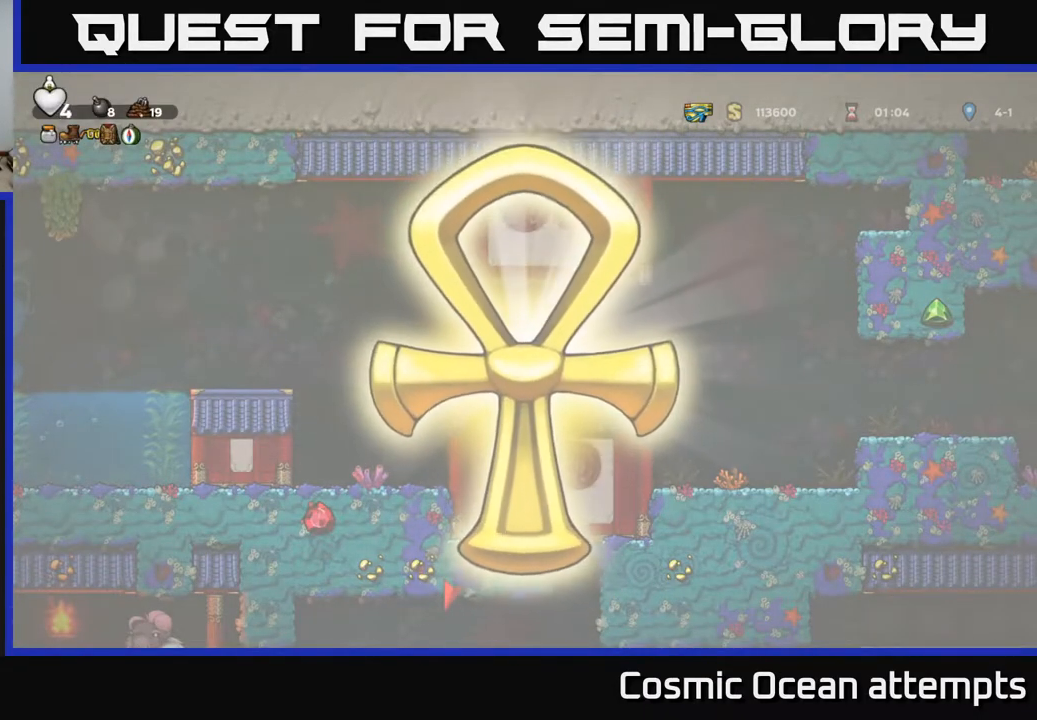
{"buttons": [], "right_stick": "center", "events": []}
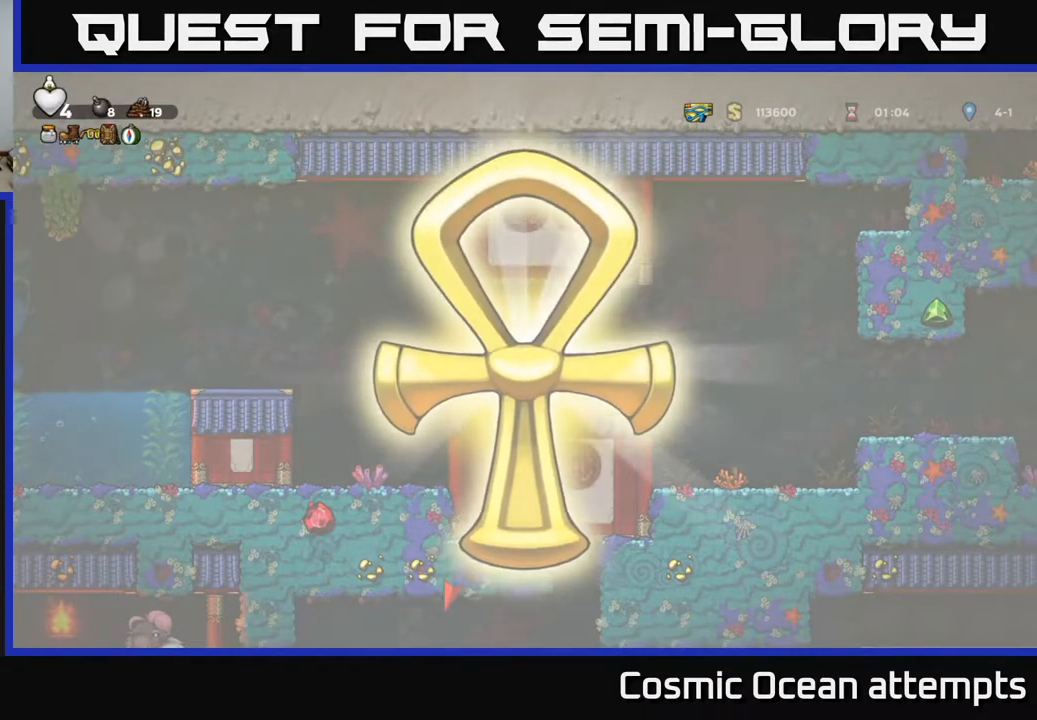
{"buttons": [], "right_stick": "center", "events": []}
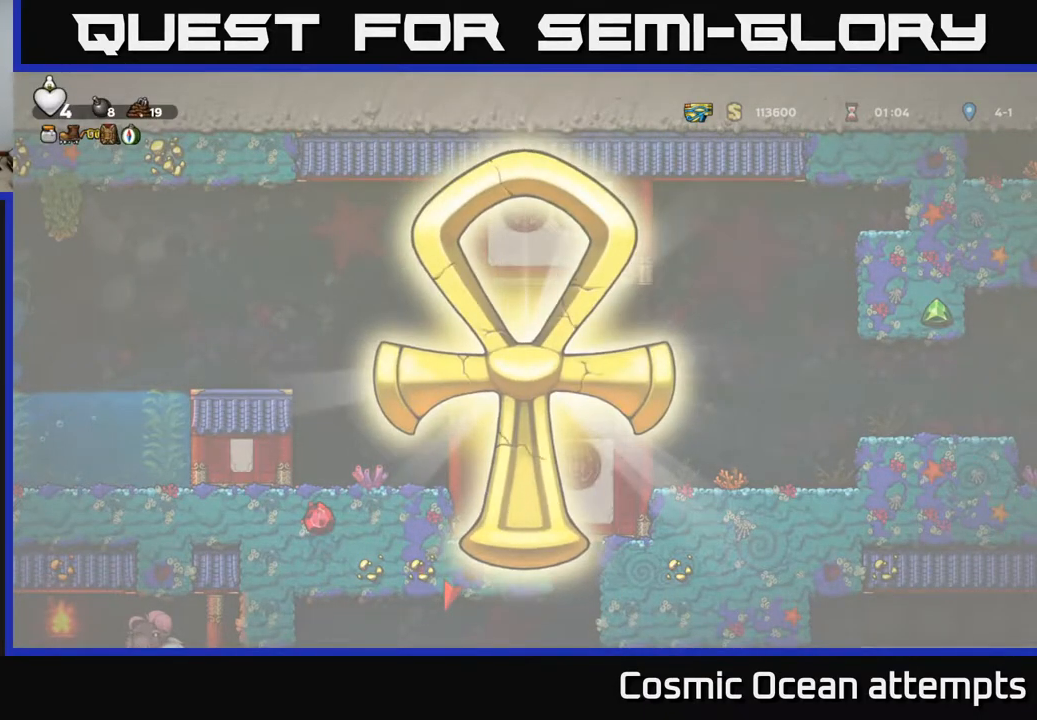
{"buttons": [], "right_stick": "center", "events": []}
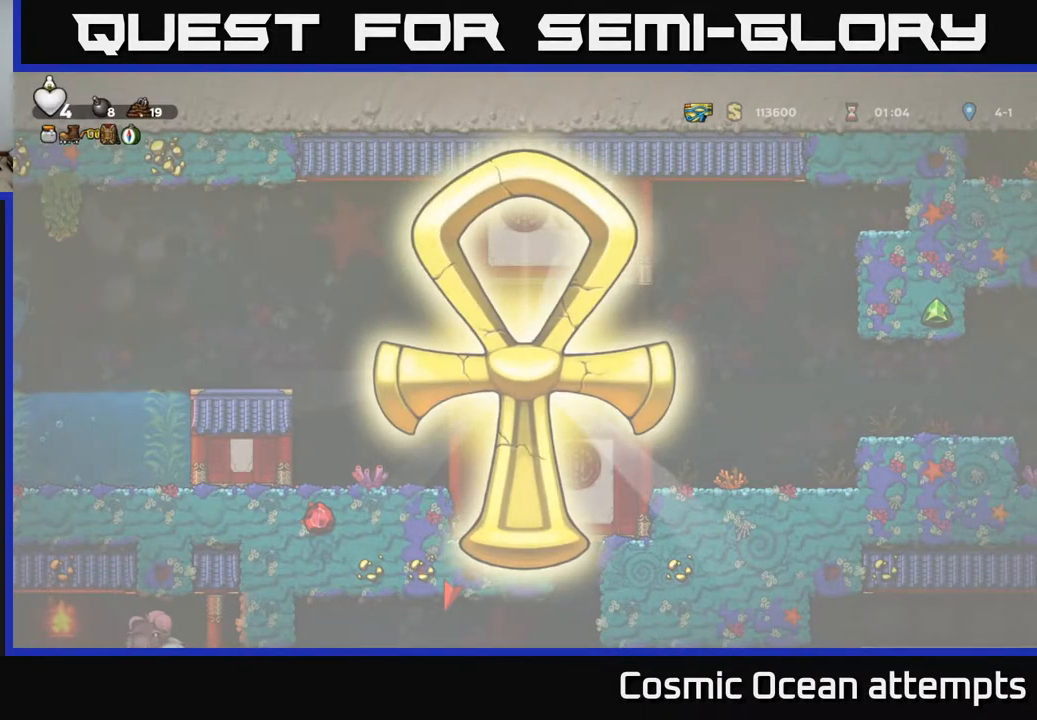
{"buttons": [], "right_stick": "center", "events": []}
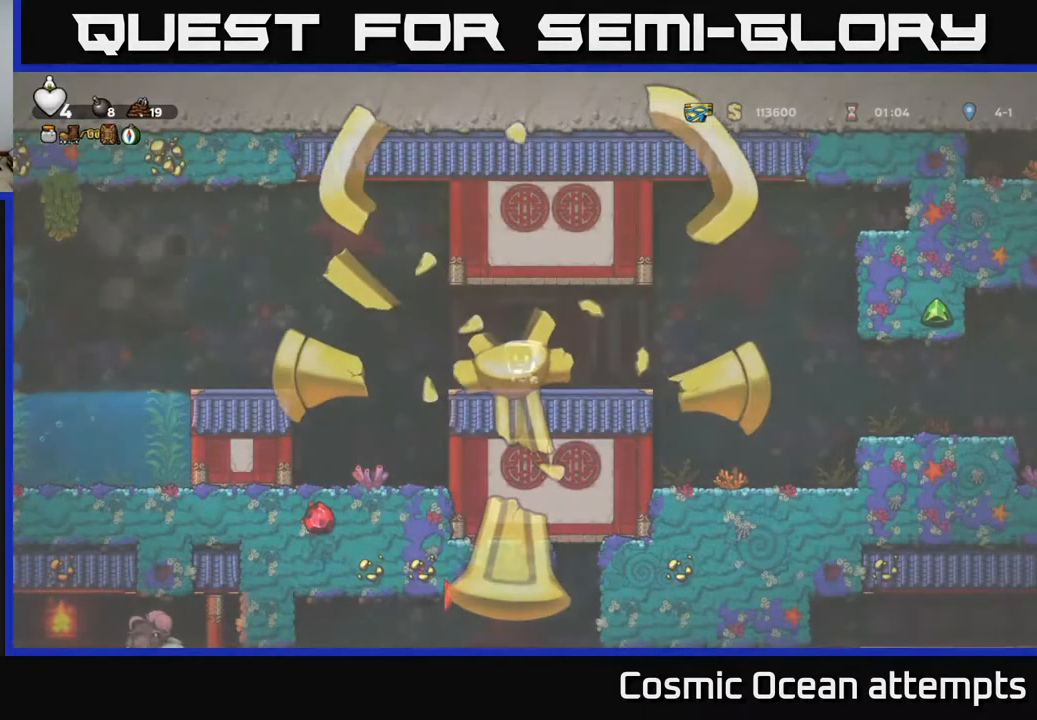
{"buttons": [], "right_stick": "center", "events": []}
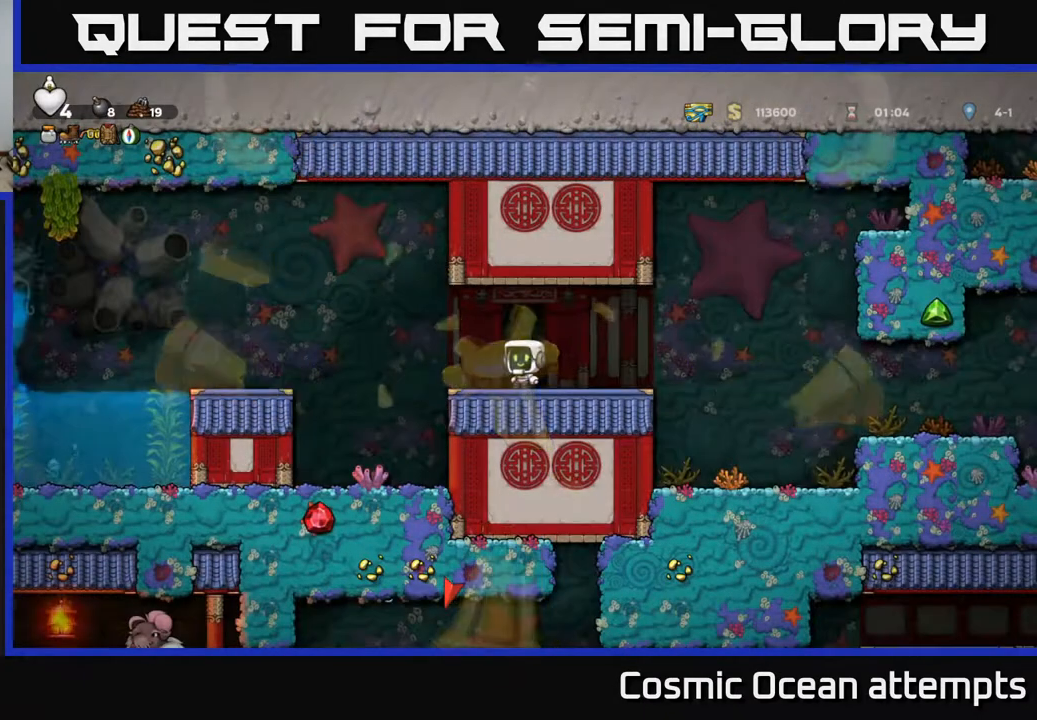
{"buttons": [], "right_stick": "center", "events": [[100, "DPAD_RIGHT", "down"], [283, "DPAD_RIGHT", "up"]]}
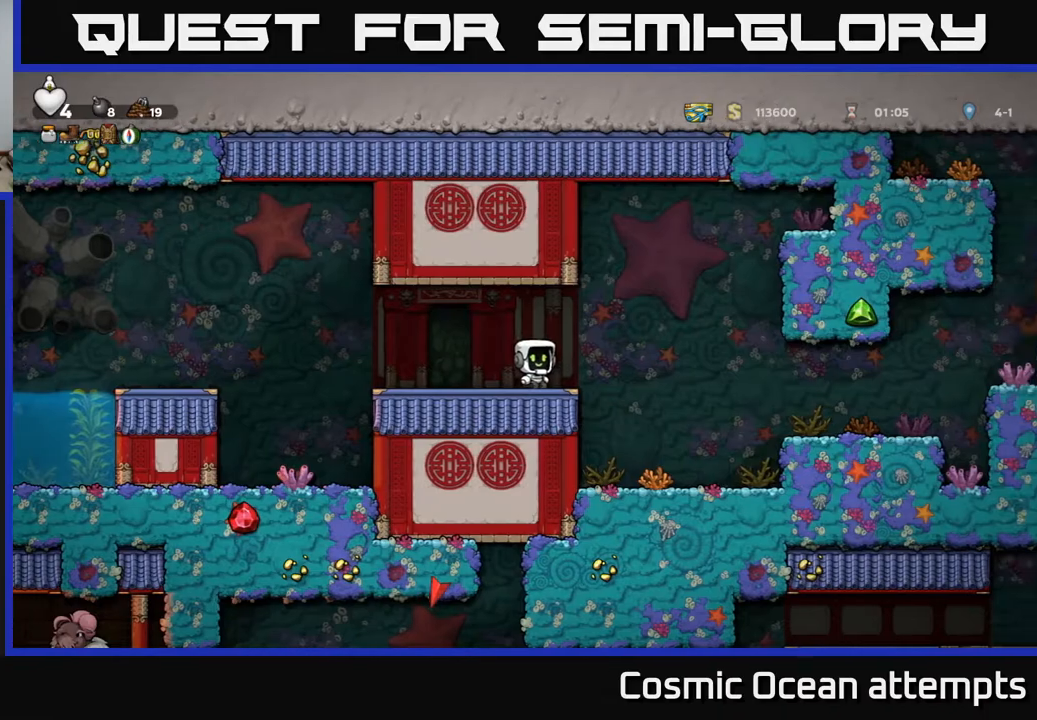
{"buttons": [], "right_stick": "center", "events": [[67, "DPAD_RIGHT", "down"], [433, "DPAD_RIGHT", "up"]]}
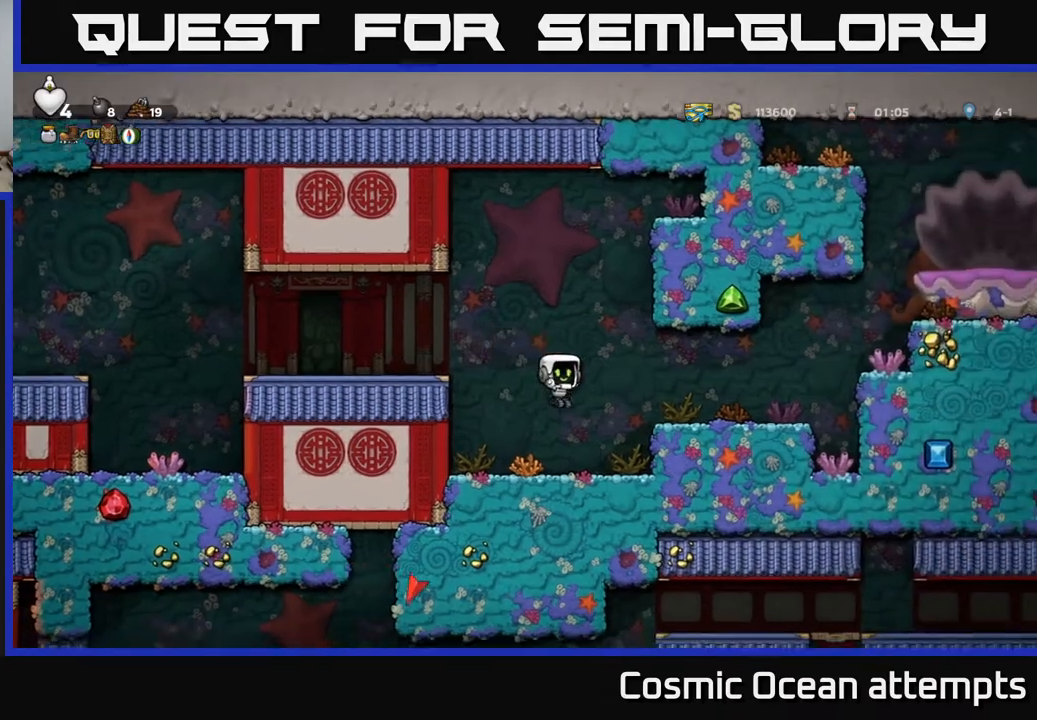
{"buttons": ["A", "DPAD_LEFT"], "right_stick": "center", "events": [[350, "DPAD_LEFT", "down"], [383, "A", "down"]]}
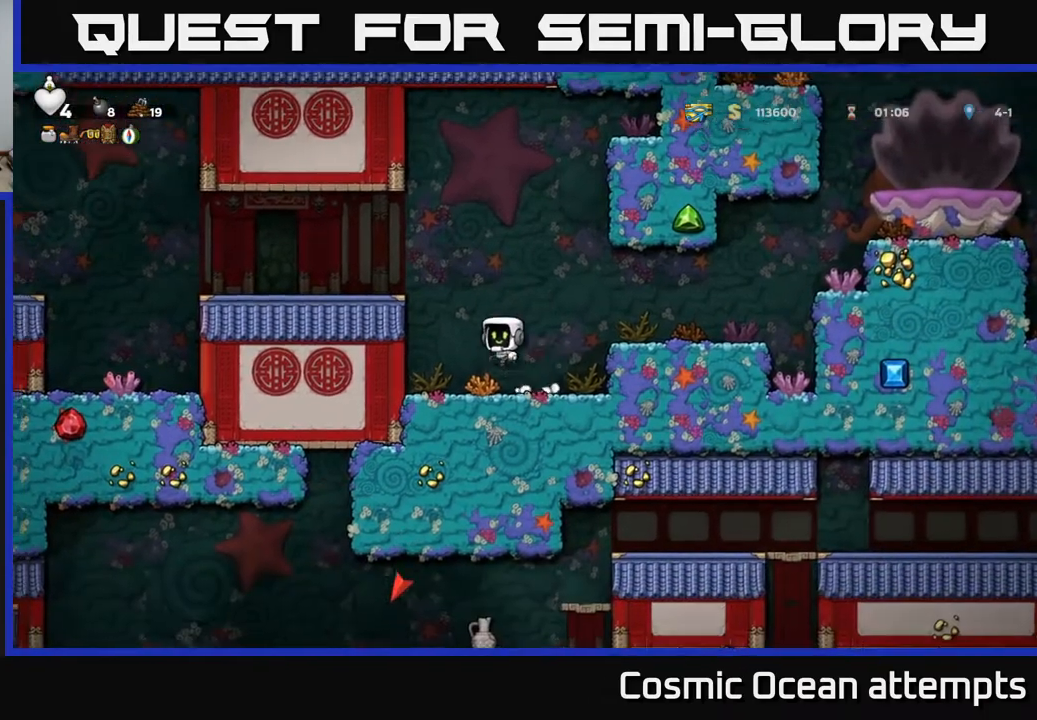
{"buttons": ["DPAD_LEFT"], "right_stick": "center", "events": [[117, "A", "up"], [250, "A", "down"], [350, "A", "up"]]}
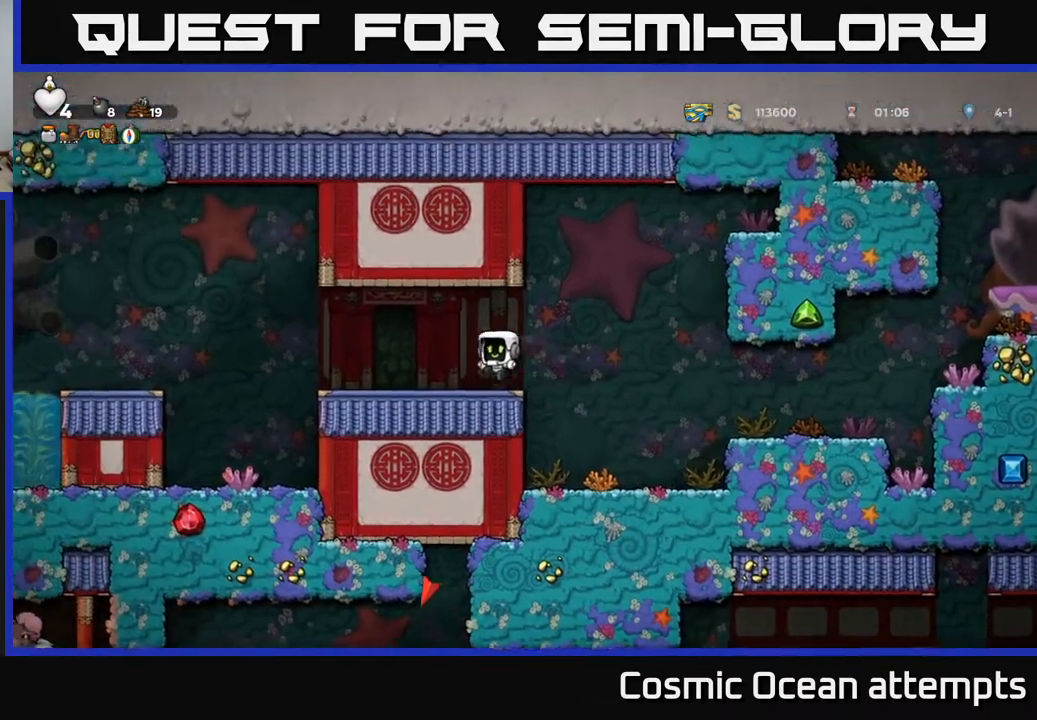
{"buttons": ["DPAD_LEFT"], "right_stick": "center", "events": [[300, "A", "down"], [483, "A", "up"]]}
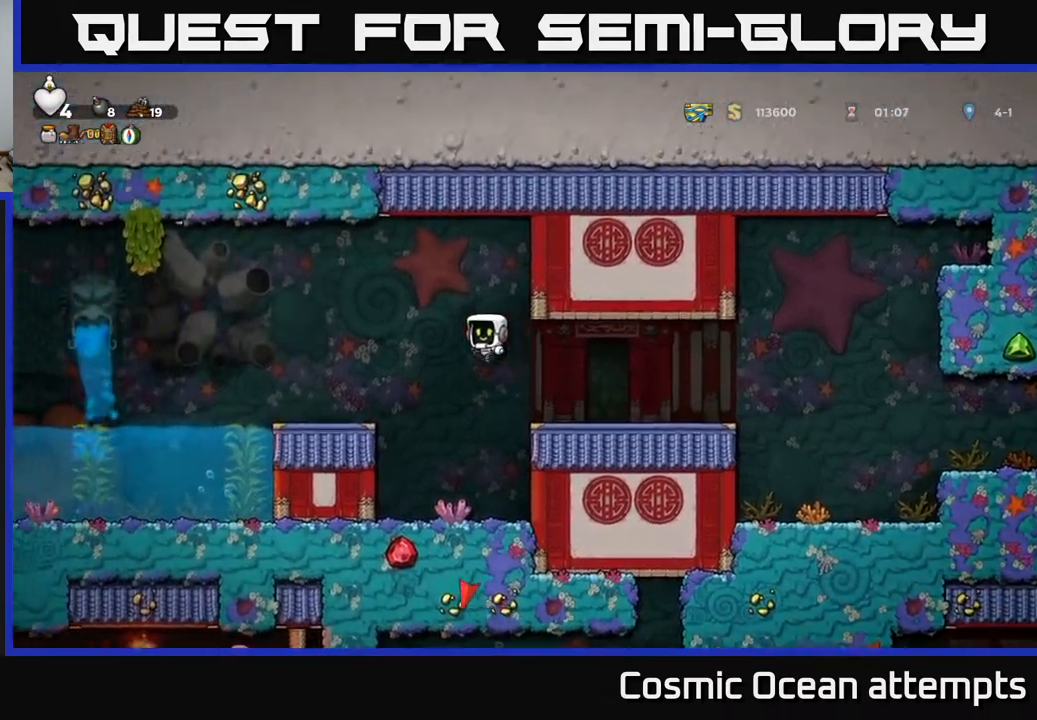
{"buttons": ["DPAD_LEFT"], "right_stick": "center", "events": [[183, "DPAD_LEFT", "up"], [467, "DPAD_LEFT", "down"]]}
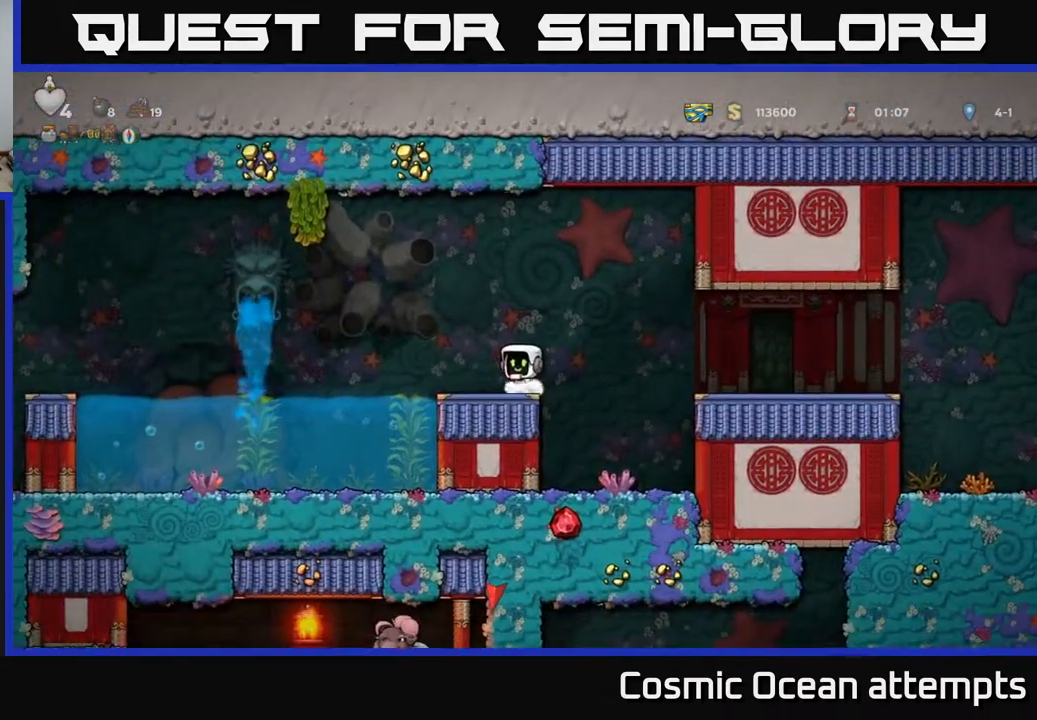
{"buttons": ["DPAD_LEFT"], "right_stick": "center", "events": [[217, "A", "down"], [333, "A", "up"]]}
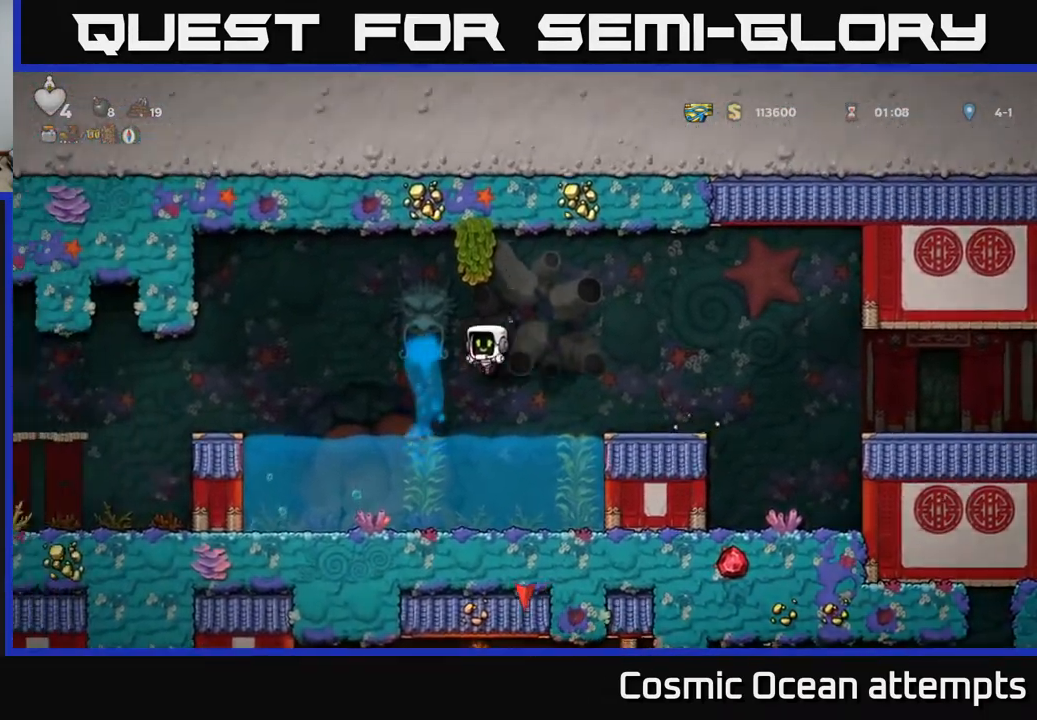
{"buttons": ["A", "DPAD_LEFT"], "right_stick": "center", "events": [[300, "A", "down"], [400, "A", "up"], [450, "A", "down"]]}
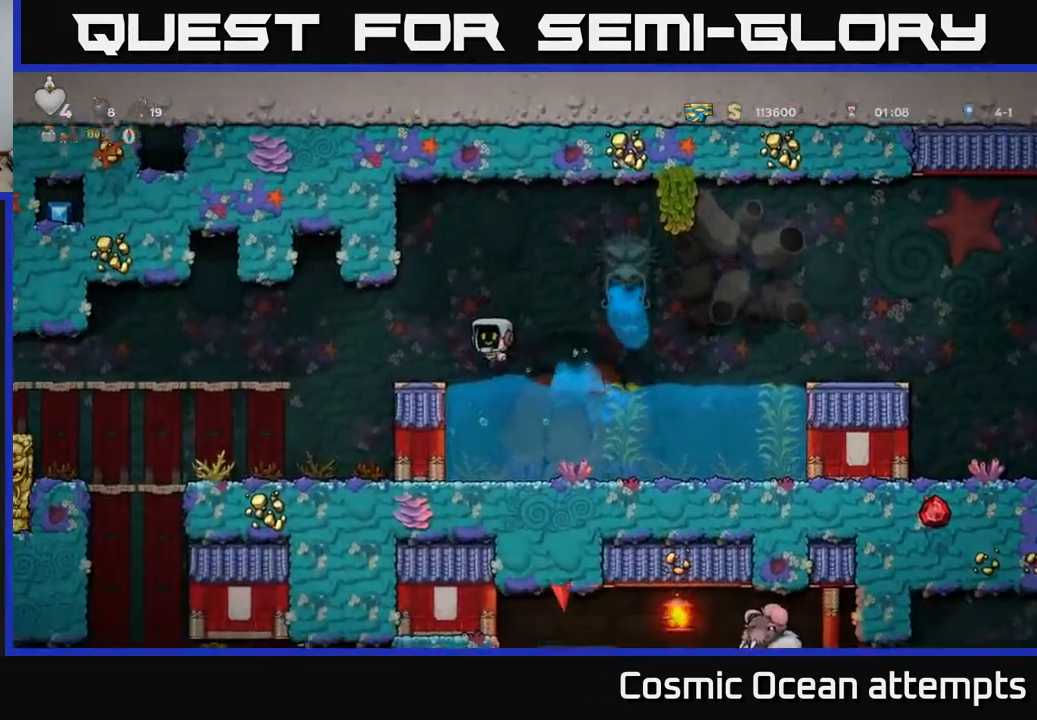
{"buttons": ["DPAD_LEFT"], "right_stick": "center", "events": [[100, "A", "up"]]}
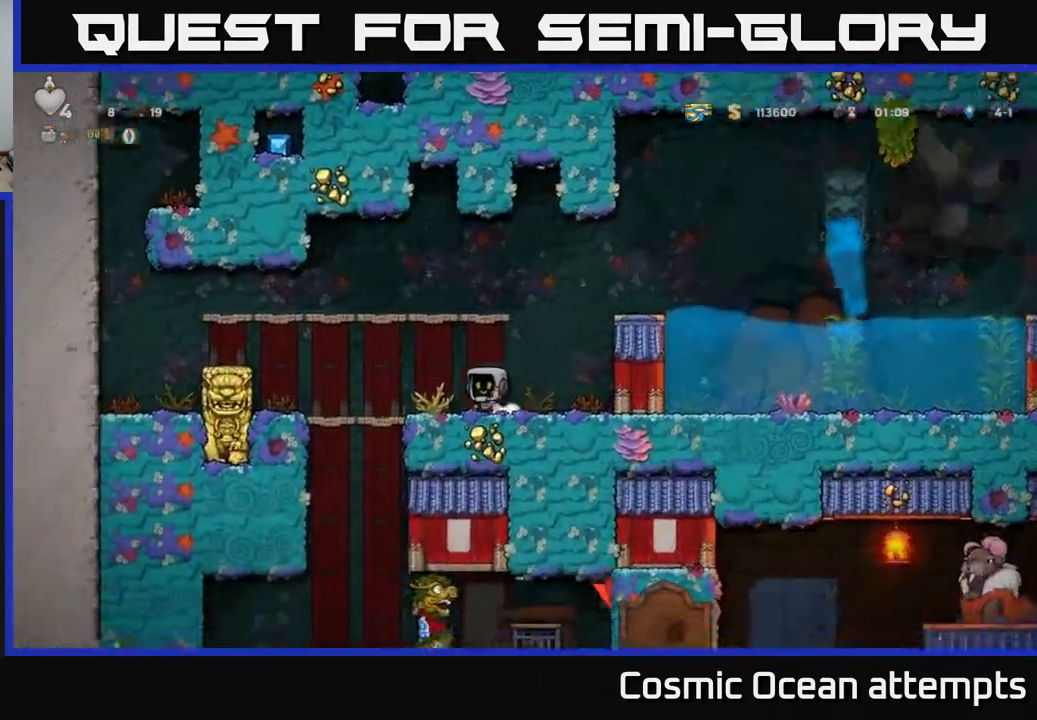
{"buttons": [], "right_stick": "center", "events": [[200, "DPAD_DOWN", "down"], [217, "DPAD_LEFT", "up"], [283, "A", "down"], [367, "A", "up"], [367, "DPAD_DOWN", "up"]]}
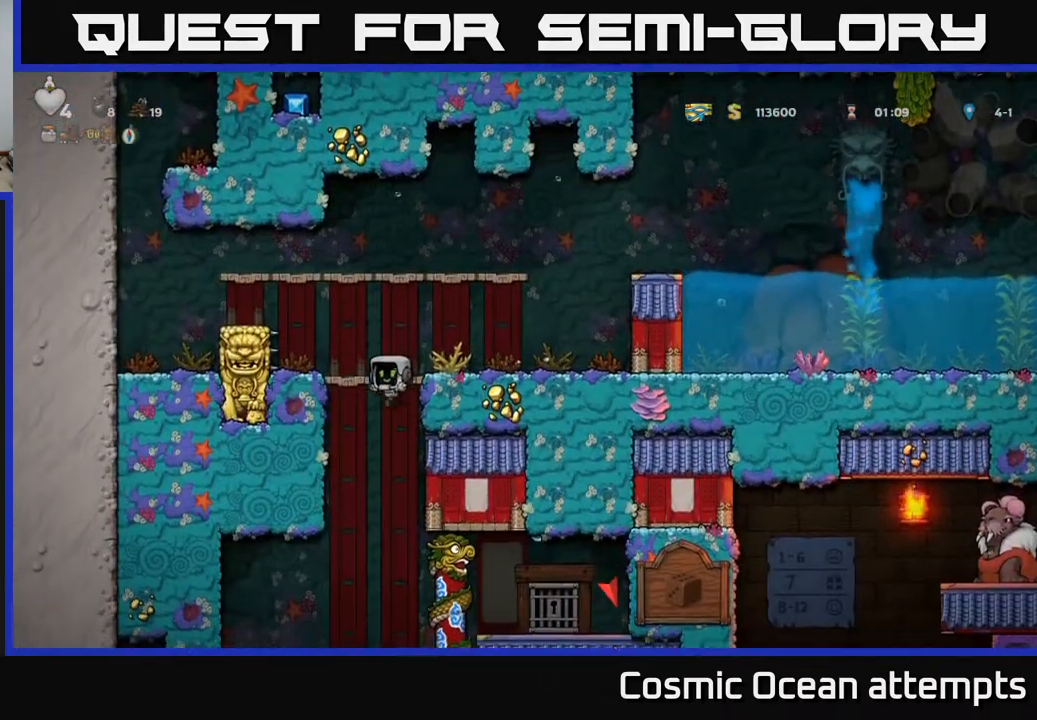
{"buttons": ["DPAD_UP"], "right_stick": "center", "events": [[50, "DPAD_RIGHT", "down"], [400, "DPAD_RIGHT", "up"], [417, "DPAD_UP", "down"]]}
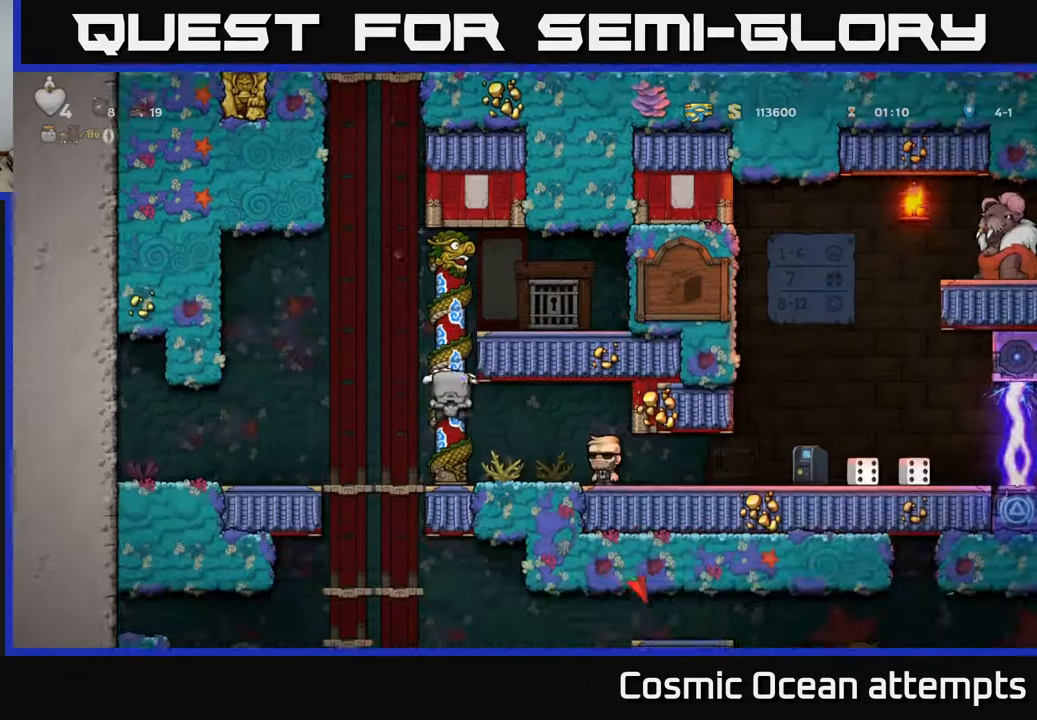
{"buttons": ["A", "DPAD_DOWN"], "right_stick": "center", "events": [[33, "DPAD_UP", "up"], [383, "DPAD_DOWN", "down"], [433, "A", "down"]]}
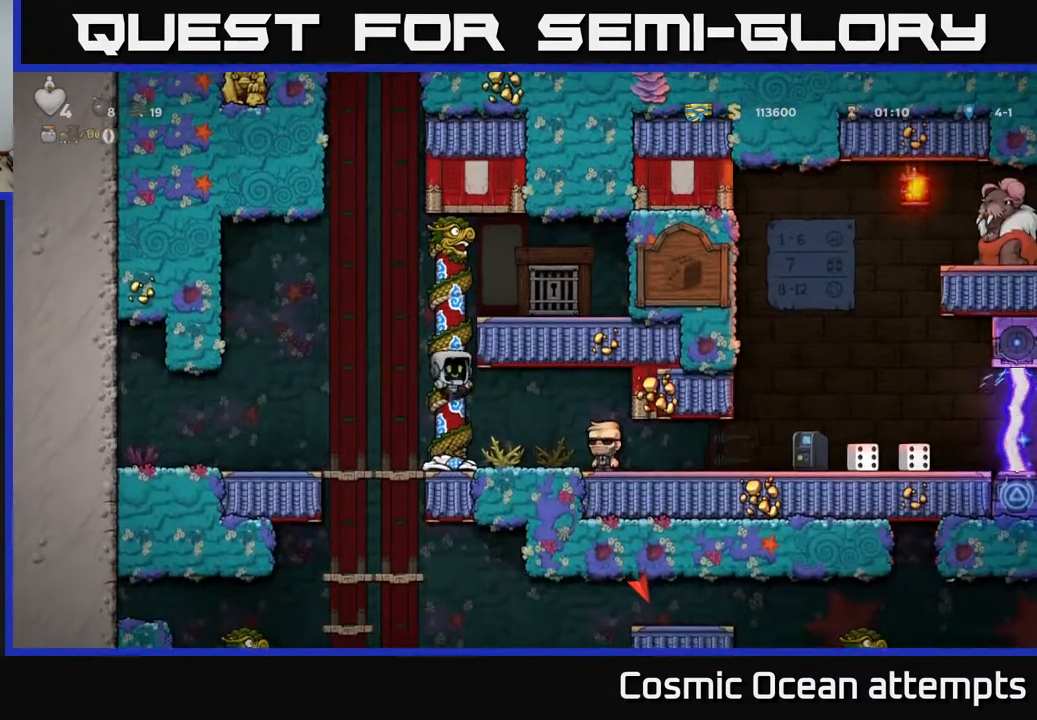
{"buttons": [], "right_stick": "center", "events": [[33, "A", "up"], [33, "DPAD_DOWN", "up"], [83, "DPAD_LEFT", "down"], [267, "DPAD_LEFT", "up"], [283, "DPAD_DOWN", "down"], [333, "A", "down"], [417, "A", "up"], [433, "DPAD_DOWN", "up"]]}
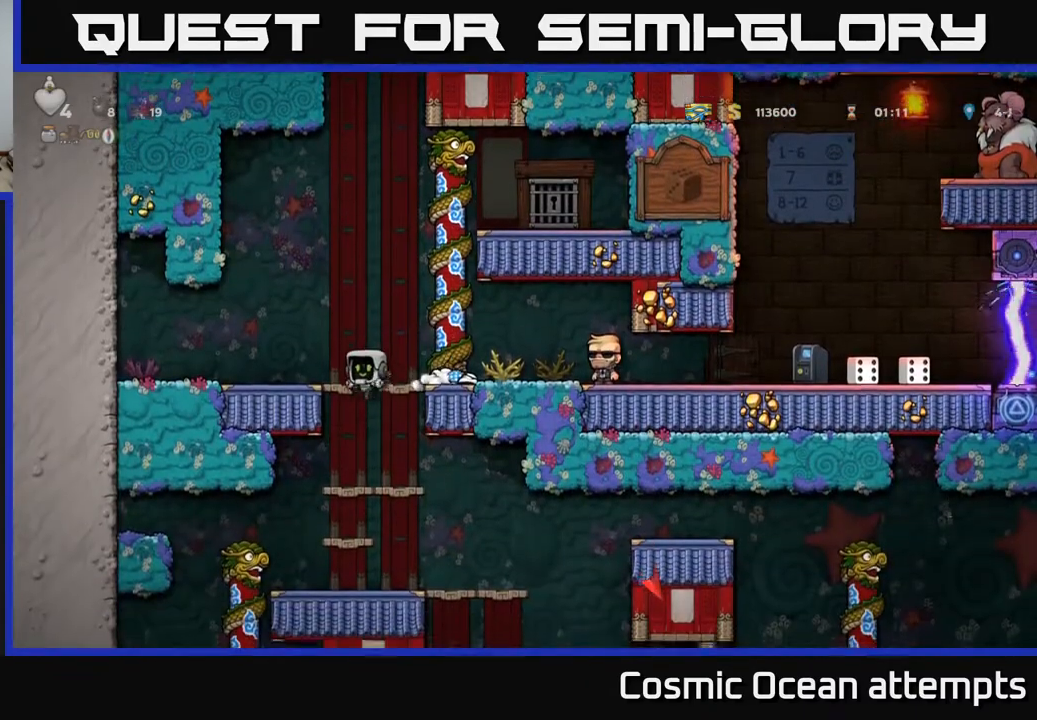
{"buttons": [], "right_stick": "center", "events": [[150, "DPAD_RIGHT", "down"], [333, "DPAD_RIGHT", "up"]]}
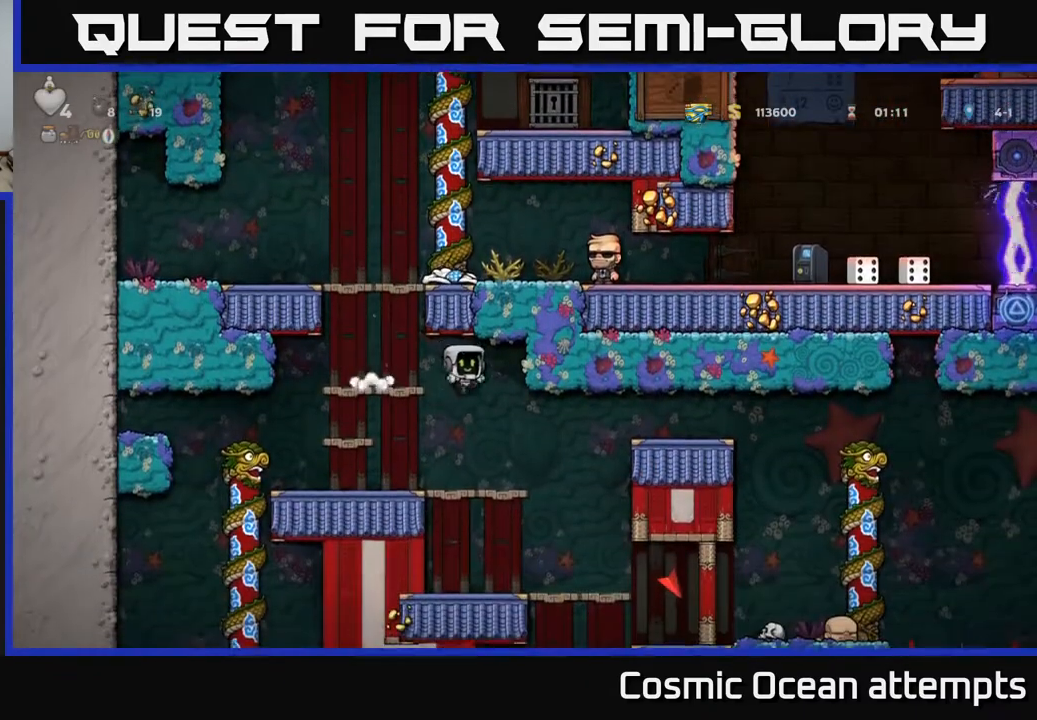
{"buttons": [], "right_stick": "center", "events": [[250, "DPAD_RIGHT", "down"], [383, "DPAD_RIGHT", "up"]]}
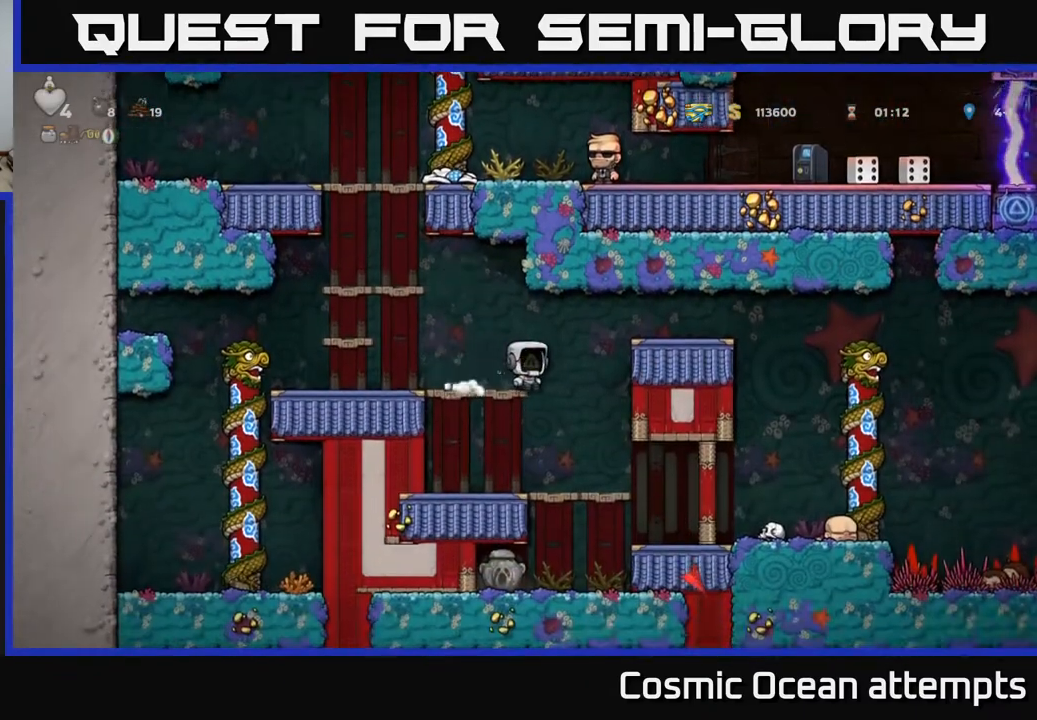
{"buttons": [], "right_stick": "center", "events": [[350, "DPAD_RIGHT", "down"], [450, "DPAD_RIGHT", "up"]]}
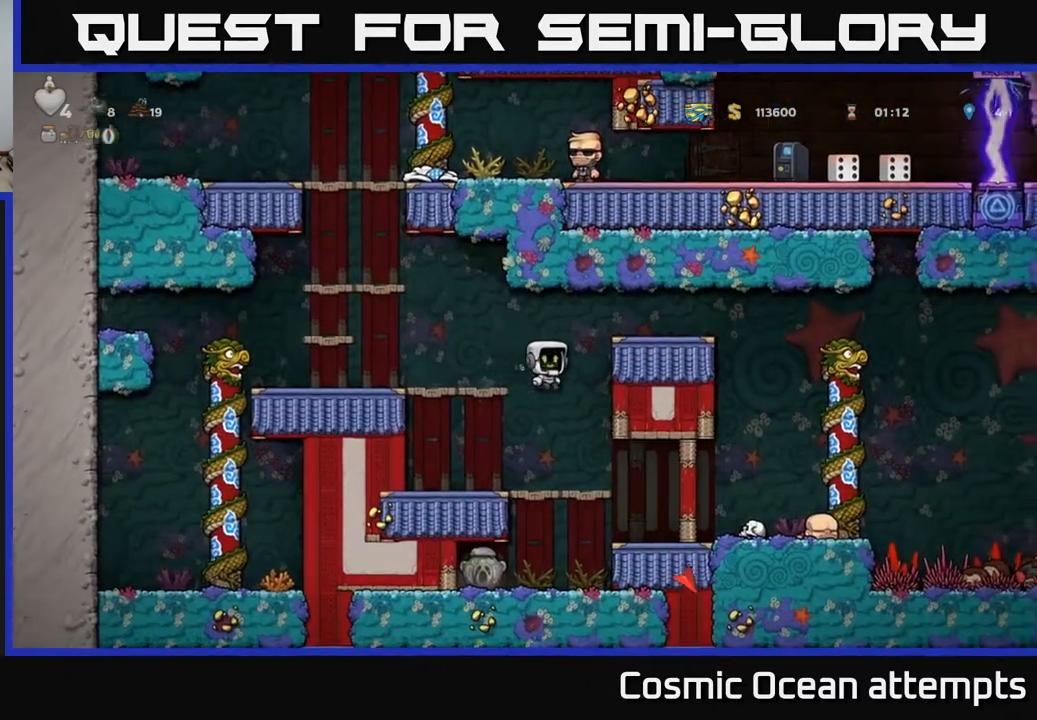
{"buttons": ["DPAD_DOWN"], "right_stick": "center", "events": [[283, "DPAD_DOWN", "down"], [367, "A", "down"], [483, "A", "up"]]}
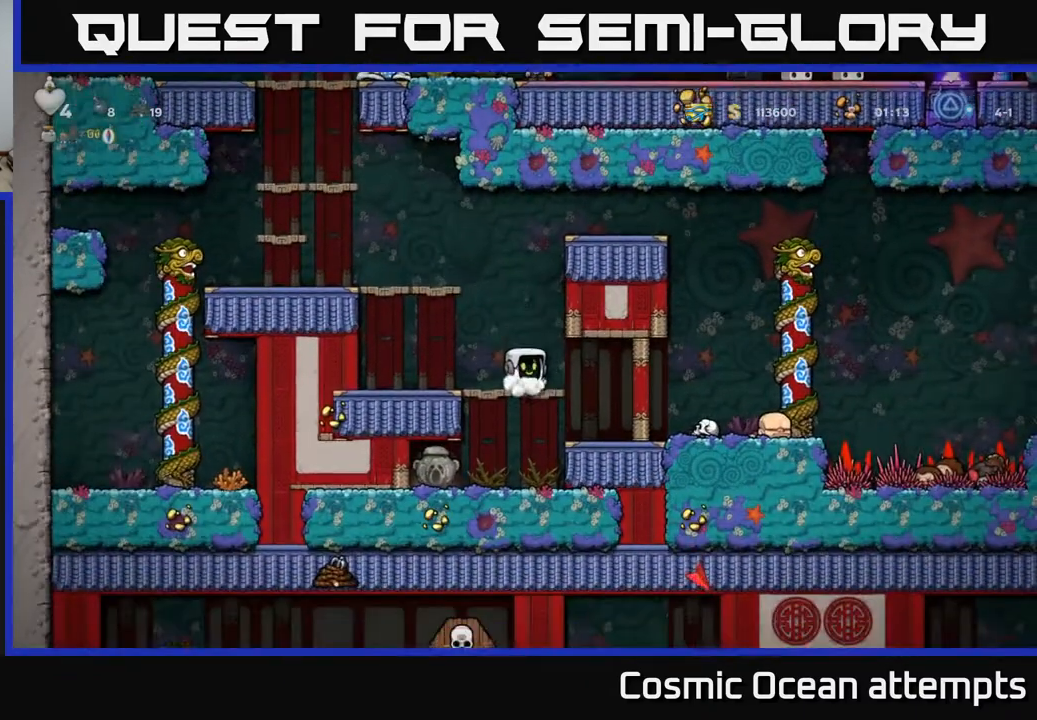
{"buttons": ["X", "DPAD_RIGHT"], "right_stick": "center", "events": [[83, "DPAD_DOWN", "up"], [117, "DPAD_LEFT", "down"], [400, "DPAD_DOWN", "down"], [400, "DPAD_LEFT", "up"], [433, "X", "down"], [500, "DPAD_DOWN", "up"], [500, "DPAD_RIGHT", "down"]]}